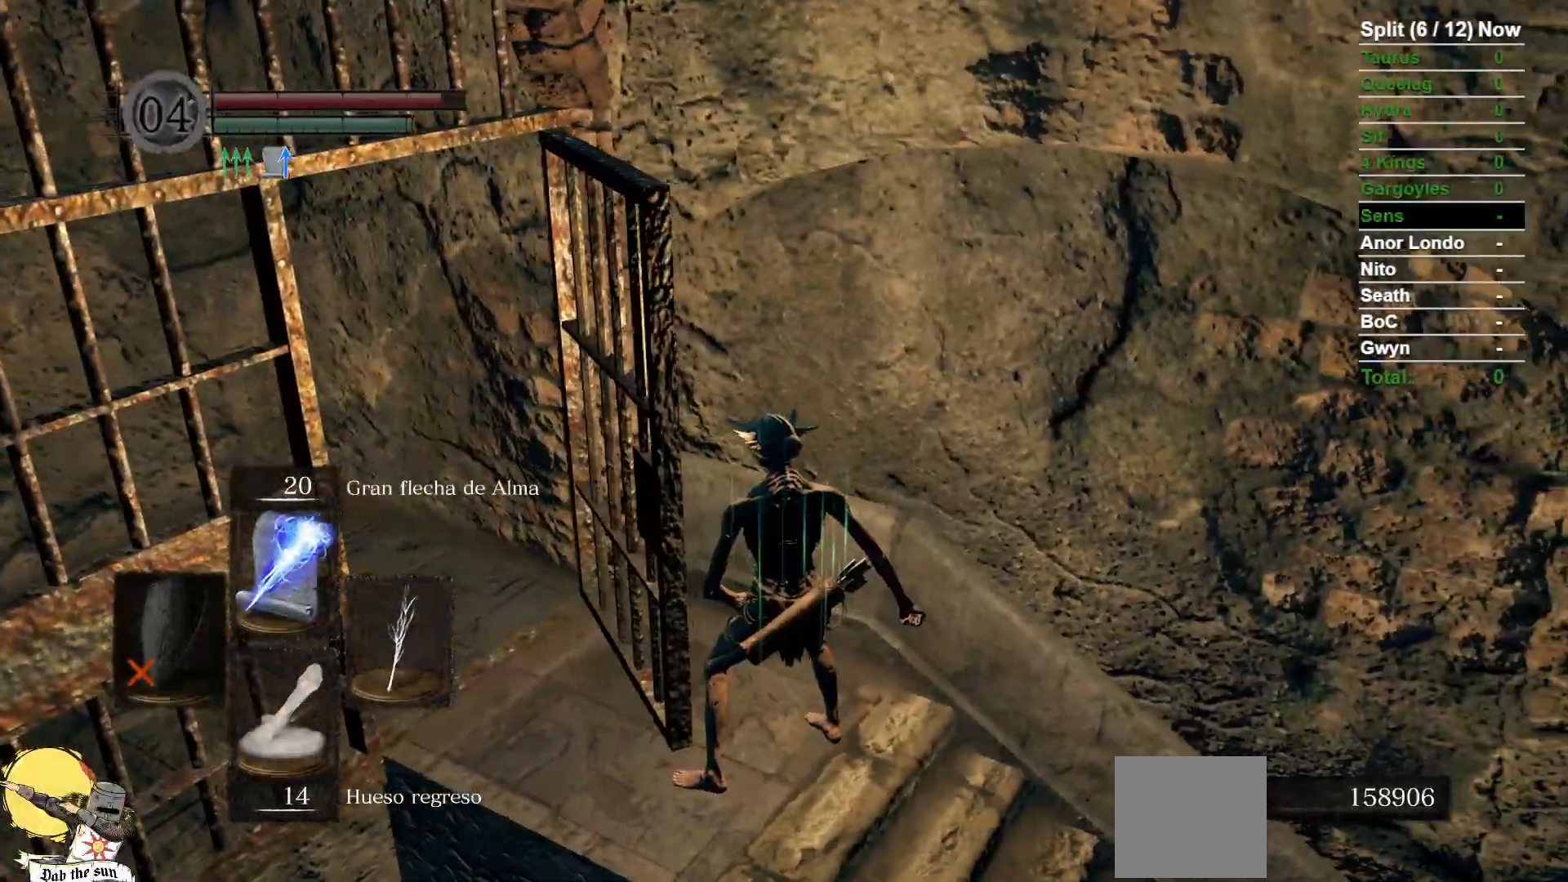
Gameplay with a controller (Xbox layout); each line is a JSON object with the inputs held at the frame after it (dt_ms = milliseconds from this image to that frame). "events" lists button and stick changes between this image and that frame as [ms after this image, input, new state], when the widget could be followed in between. Not read: SELECT START.
{"dt_ms": 500, "buttons": ["B"], "left_stick": "up", "right_stick": "left", "events": [[133, "right_stick", "left"], [467, "left_stick", "up"]]}
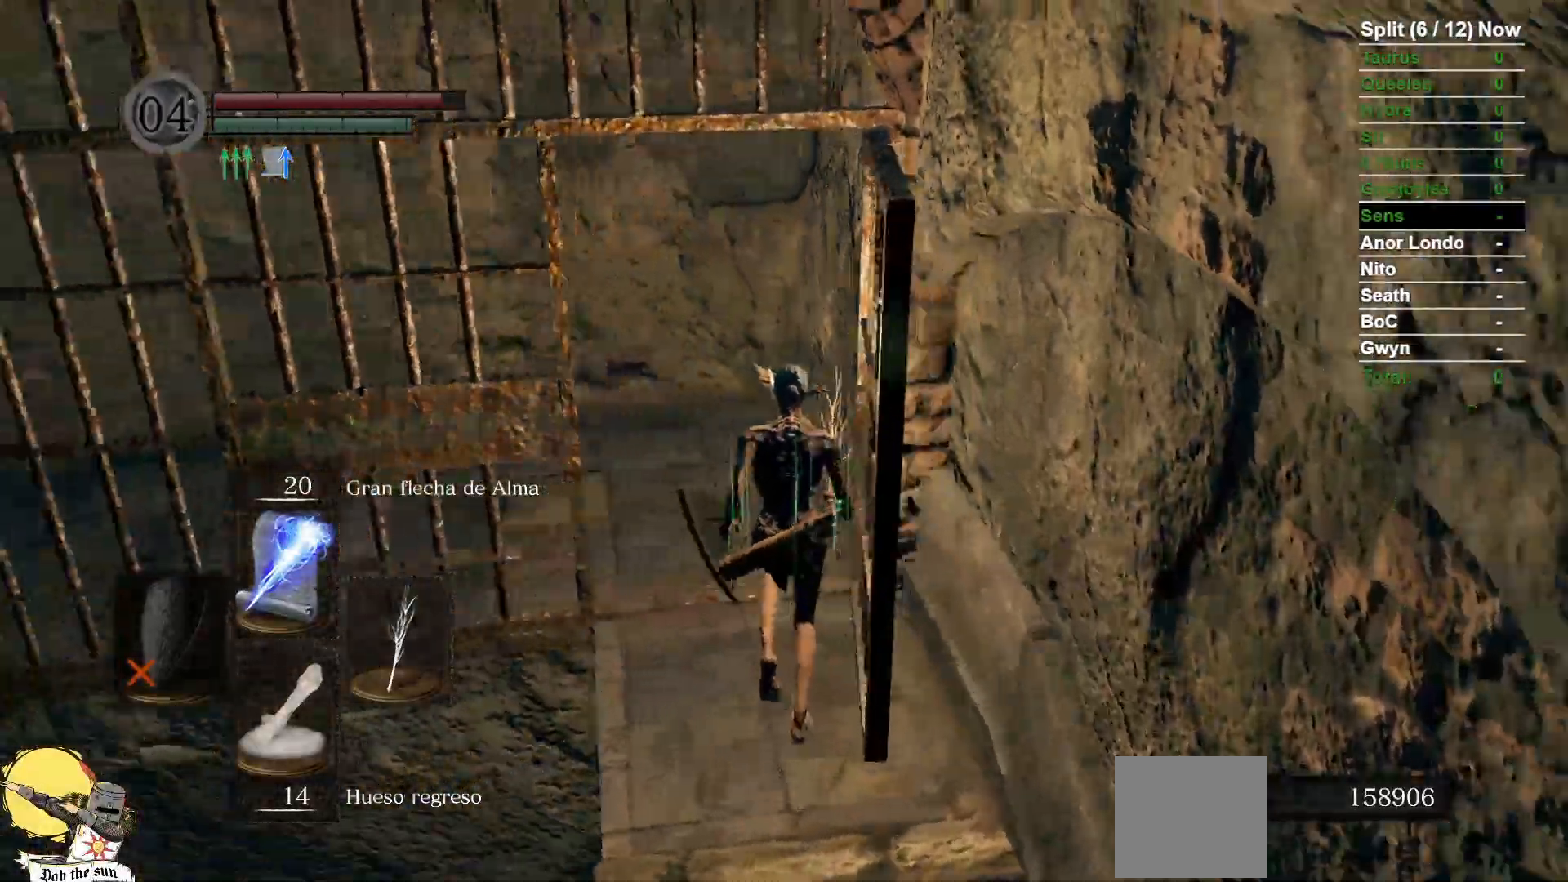
{"dt_ms": 500, "buttons": ["B"], "left_stick": "up", "right_stick": "left", "events": []}
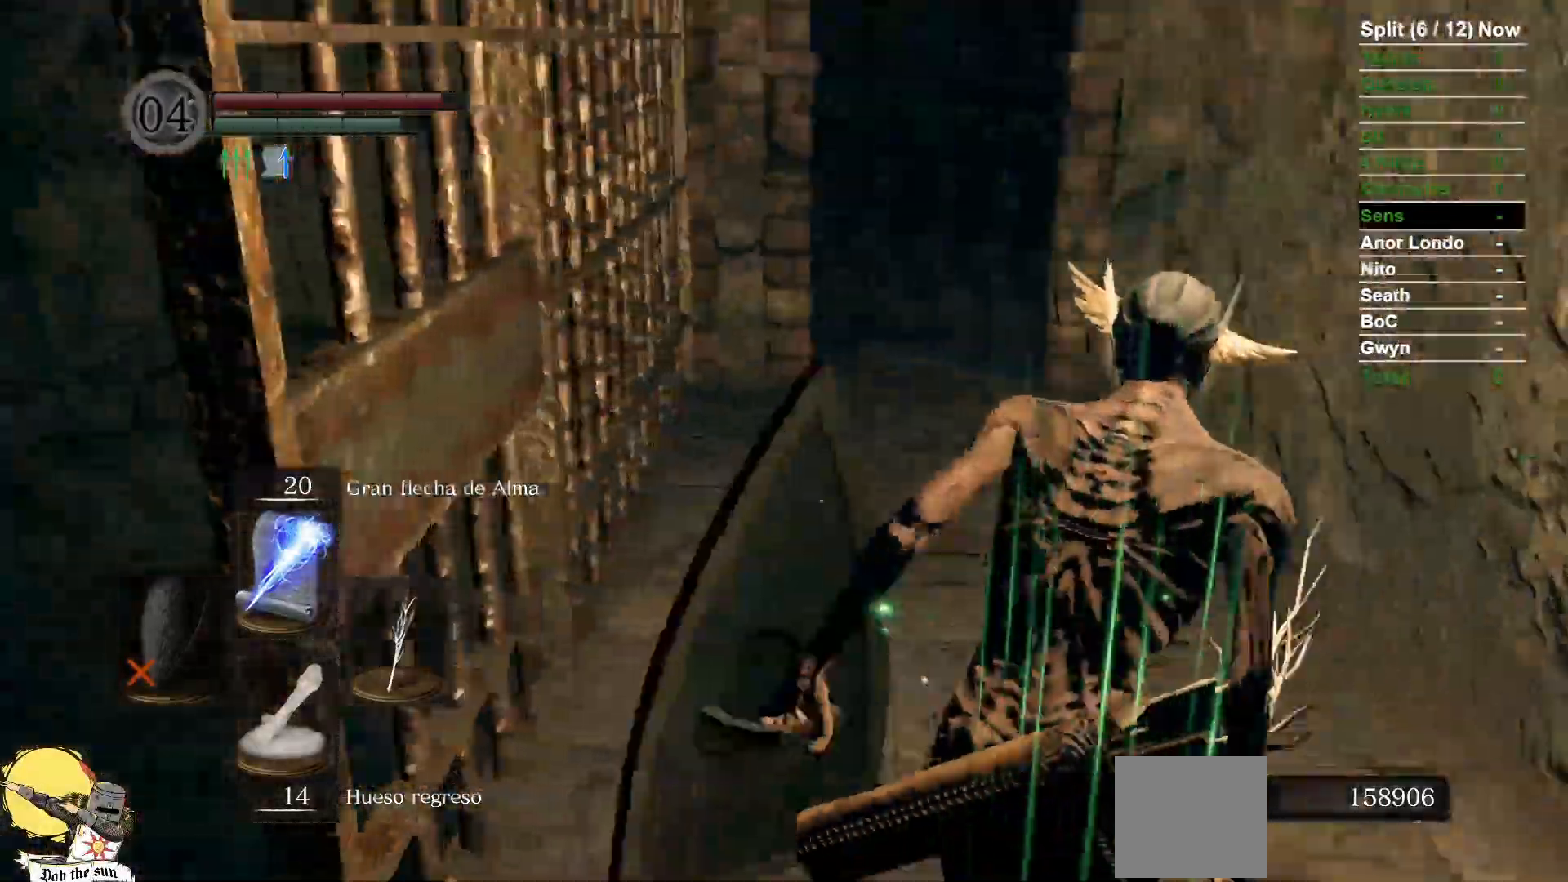
{"dt_ms": 1000, "buttons": ["B"], "left_stick": "up", "right_stick": "left"}
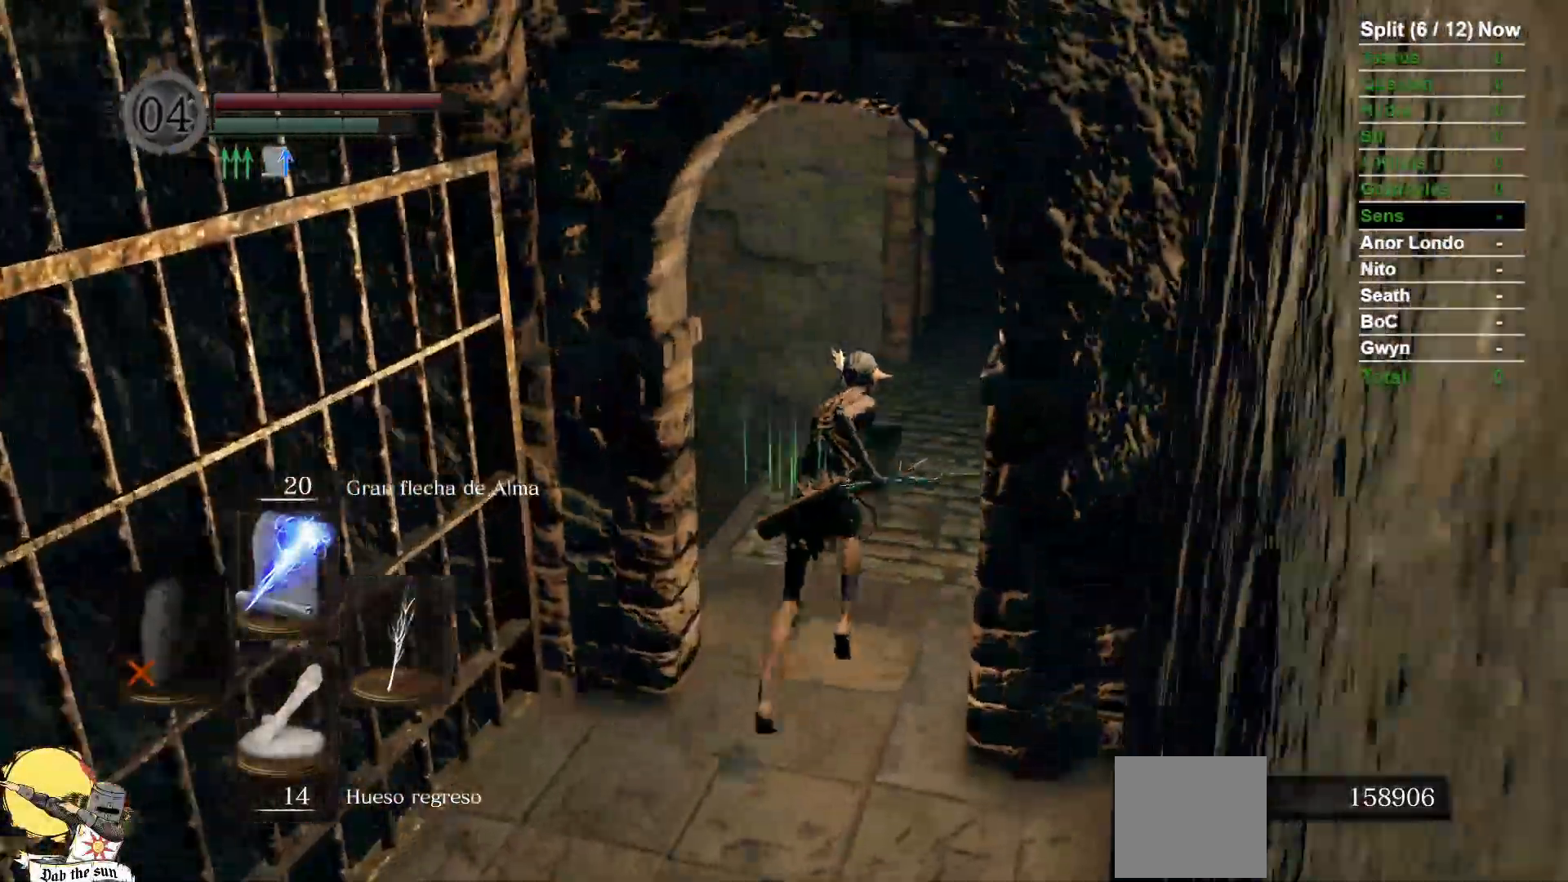
{"dt_ms": 500, "buttons": ["B"], "left_stick": "up", "right_stick": "center", "events": [[450, "right_stick", "center"]]}
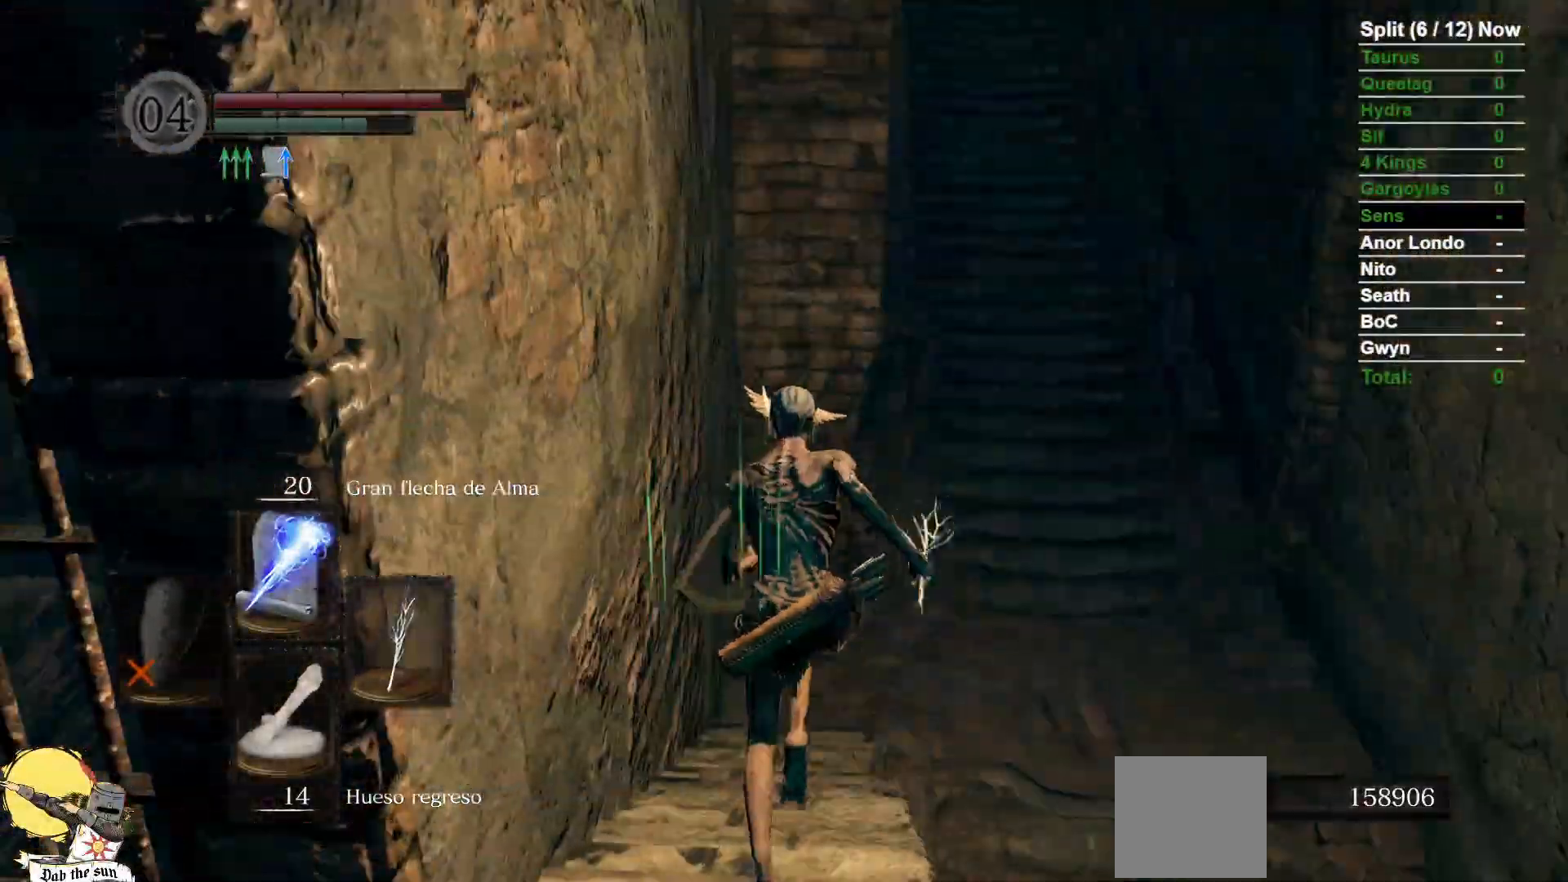
{"dt_ms": 500, "buttons": ["B"], "left_stick": "up", "right_stick": "center", "events": []}